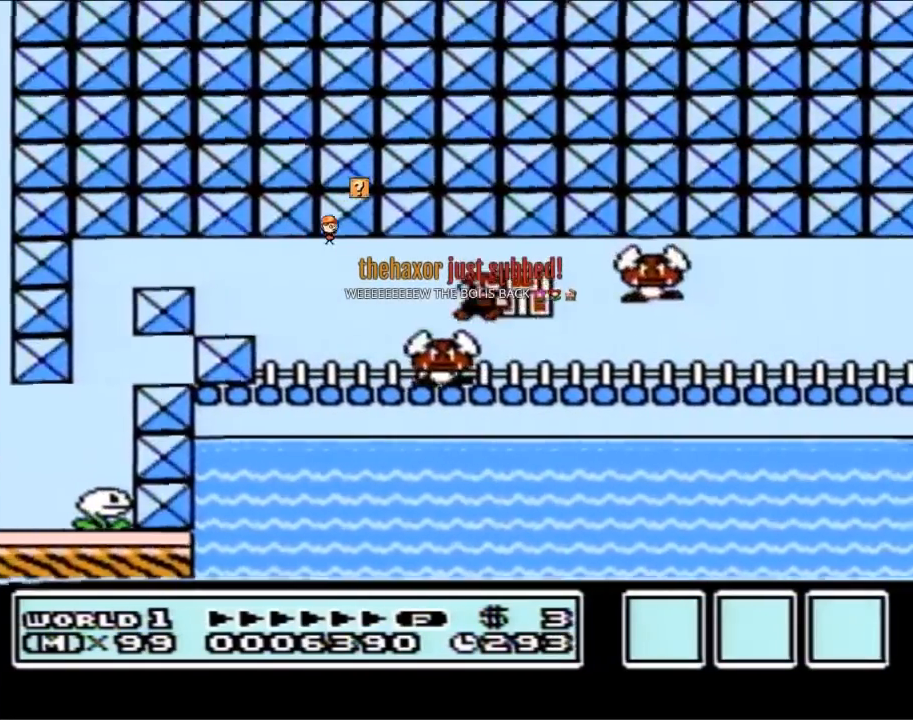
Gameplay with a controller (Nintendo layout); each line is a JSON object with the inputs held at the frame after it. "events" lists button and stick changes between this image and that frame as [ms after this image, input, new state], when the widget could be followed in between. Not read: L3 R3.
{"buttons": ["B", "DPAD_RIGHT"], "events": [[67, "A", "up"]]}
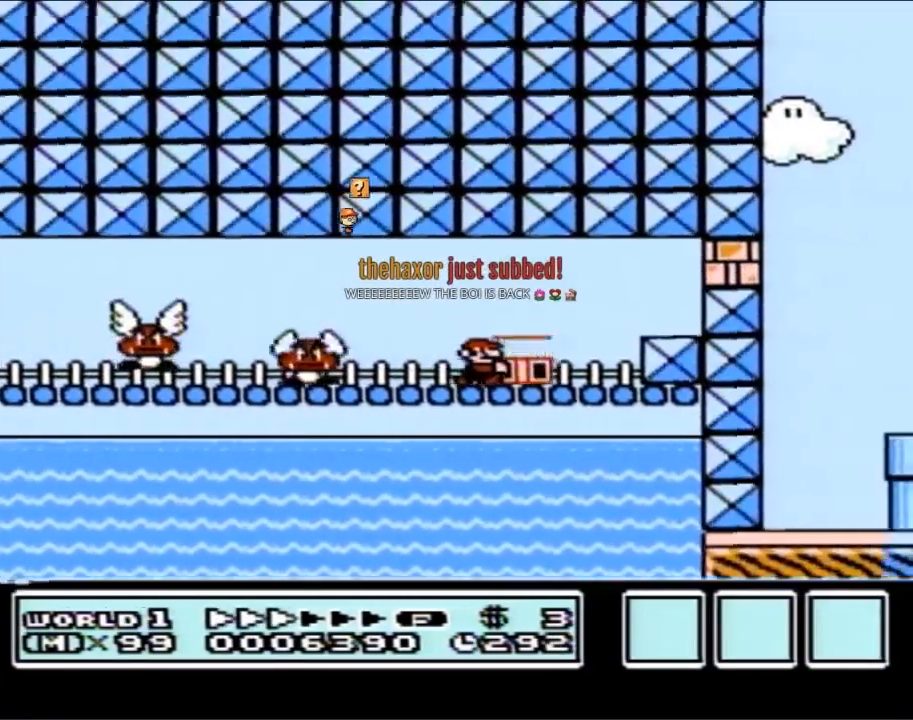
{"buttons": ["B", "DPAD_RIGHT"], "events": [[200, "A", "down"], [333, "B", "up"], [417, "A", "up"], [417, "B", "down"]]}
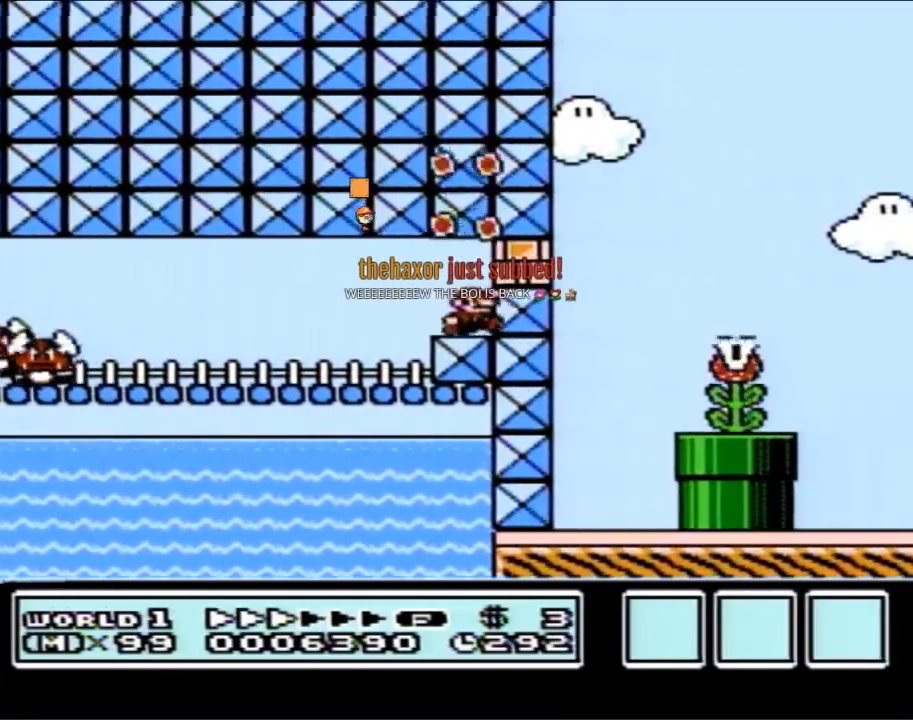
{"buttons": [], "events": [[100, "DPAD_RIGHT", "up"], [383, "B", "up"]]}
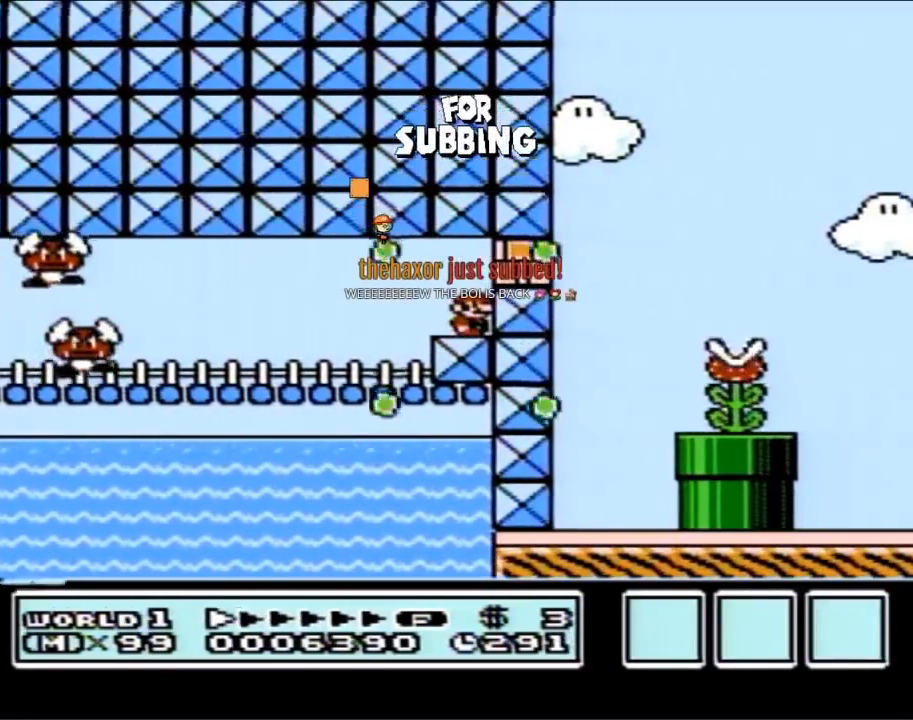
{"buttons": ["B", "DPAD_LEFT"], "events": [[67, "DPAD_LEFT", "down"], [200, "B", "down"]]}
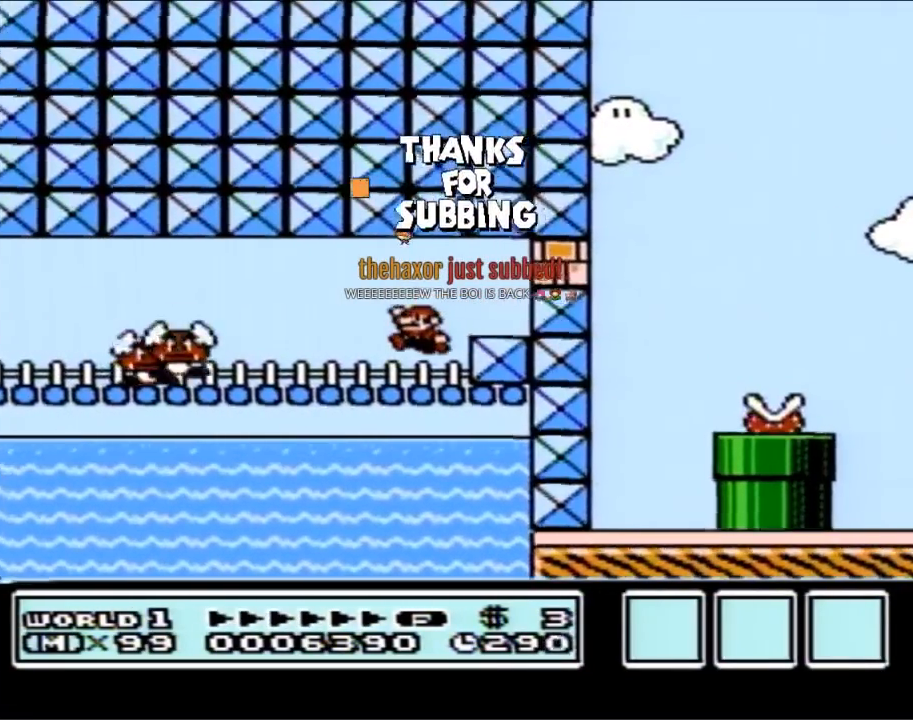
{"buttons": ["DPAD_RIGHT"], "events": [[200, "DPAD_LEFT", "up"], [350, "DPAD_RIGHT", "down"], [383, "B", "up"]]}
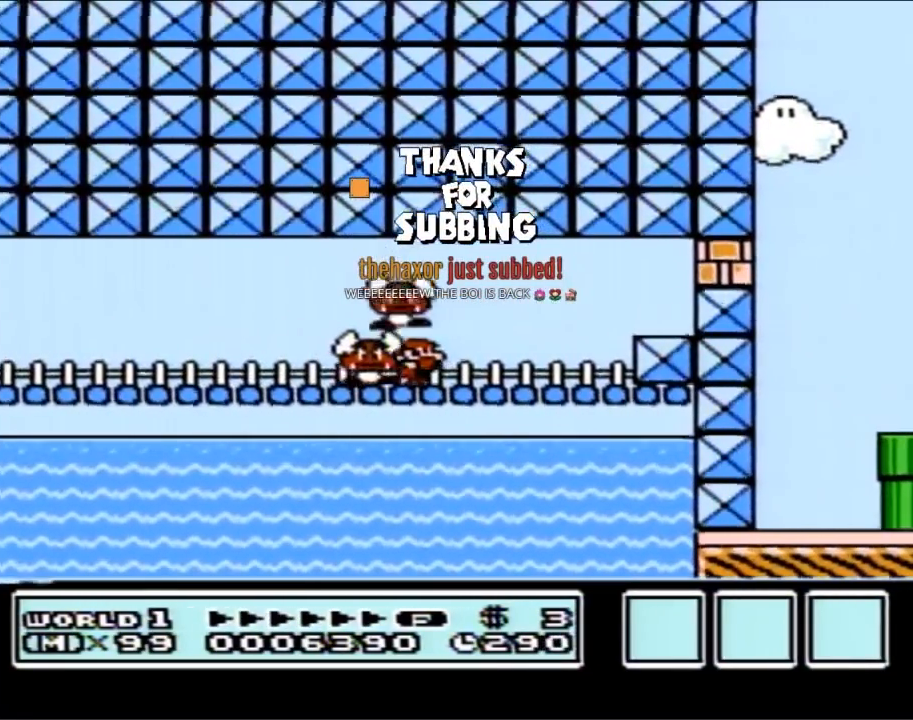
{"buttons": [], "events": [[200, "DPAD_RIGHT", "up"]]}
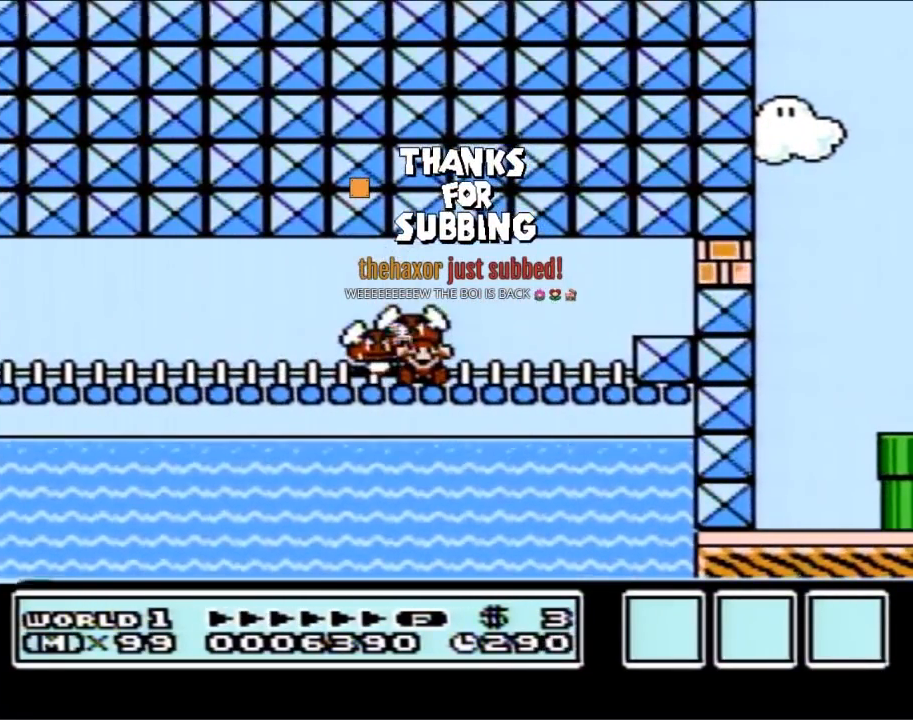
{"buttons": [], "events": []}
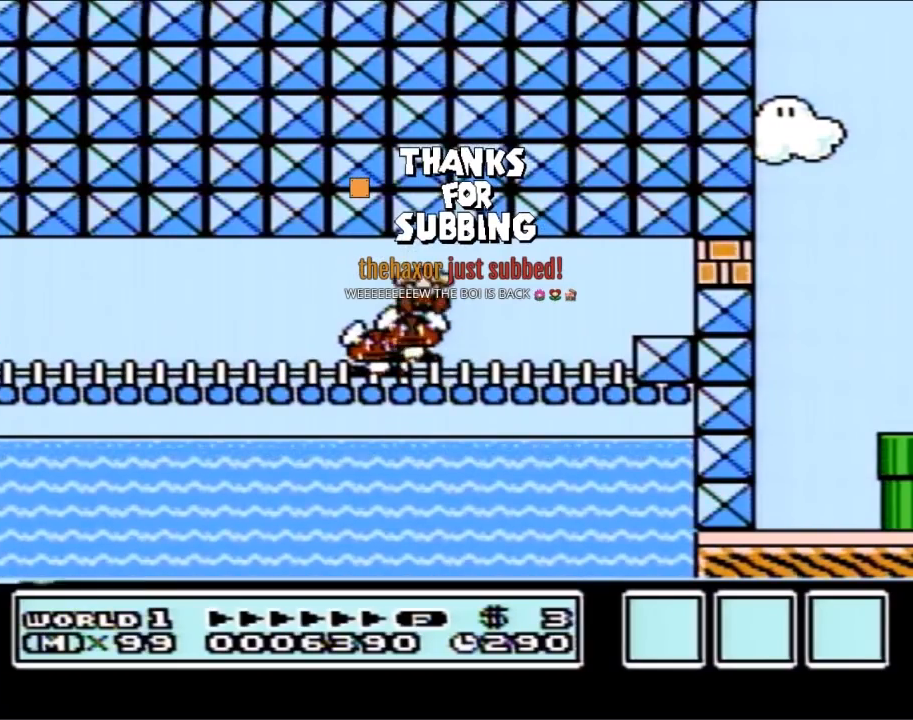
{"buttons": [], "events": []}
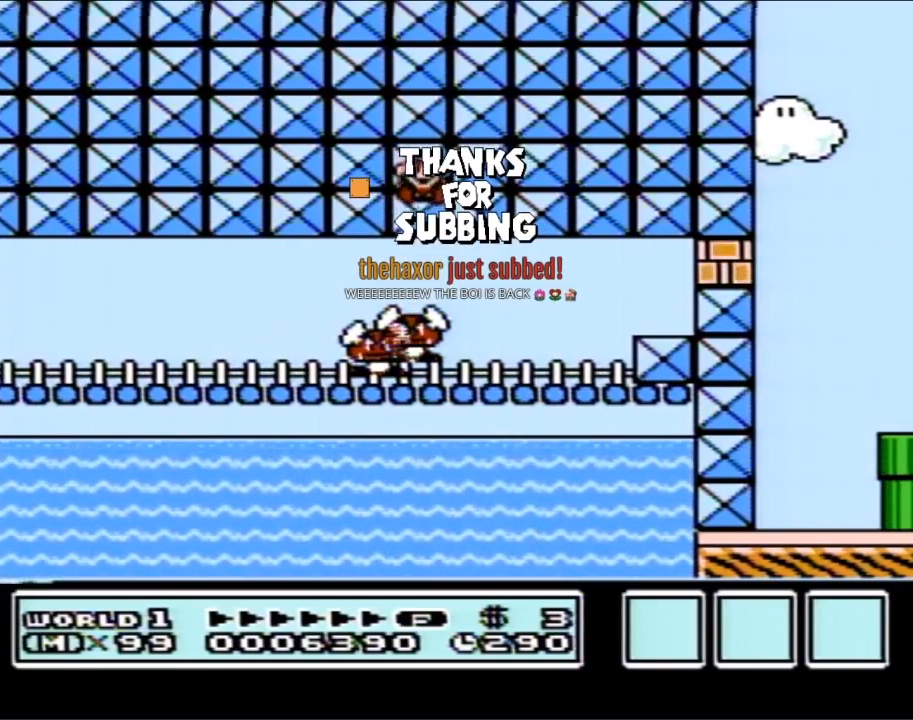
{"buttons": [], "events": []}
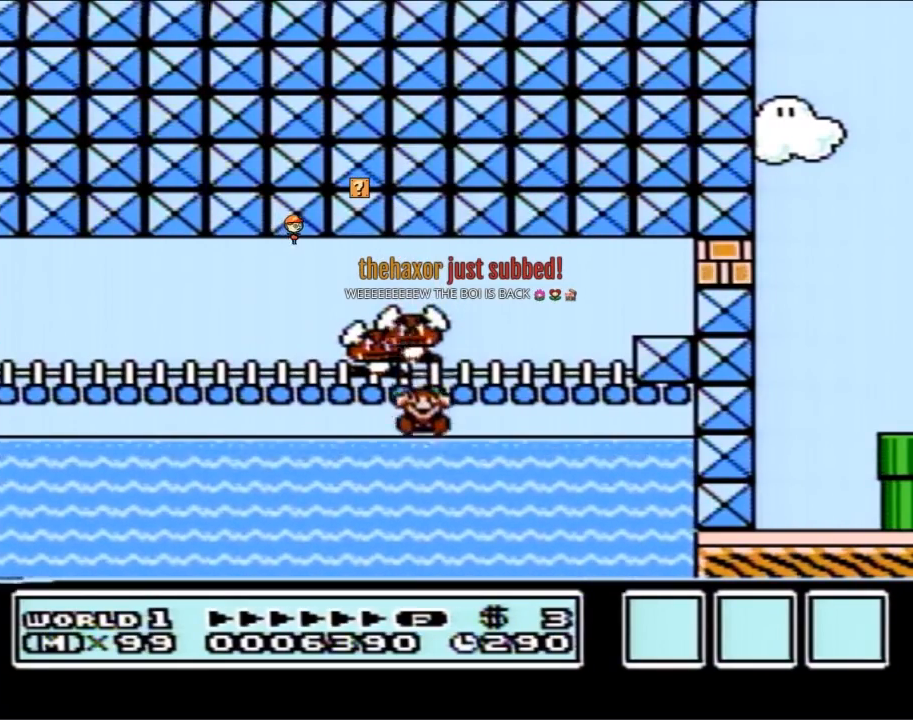
{"buttons": [], "events": []}
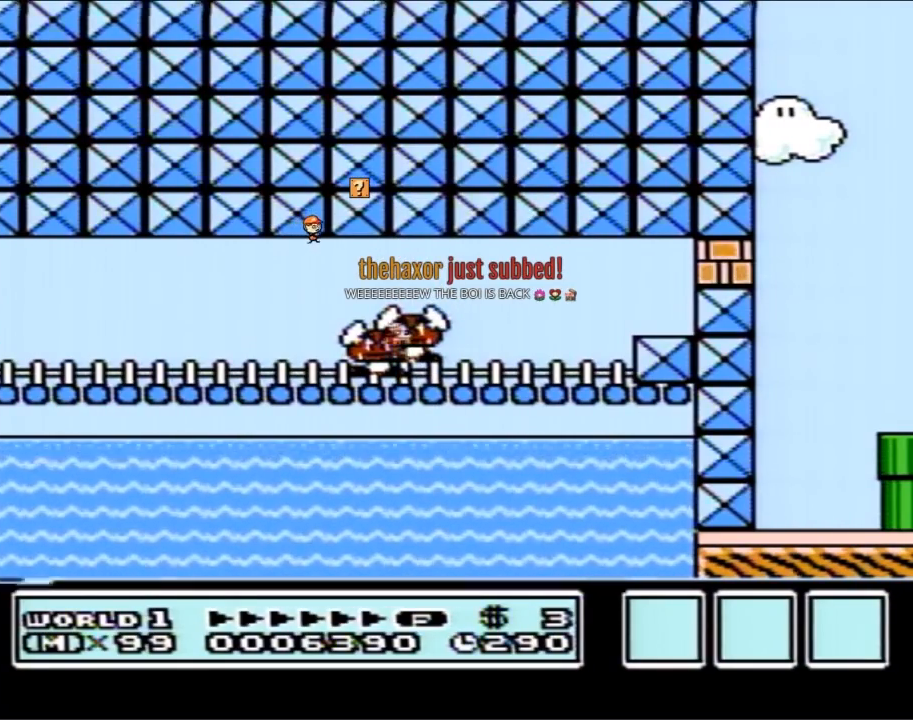
{"buttons": [], "events": []}
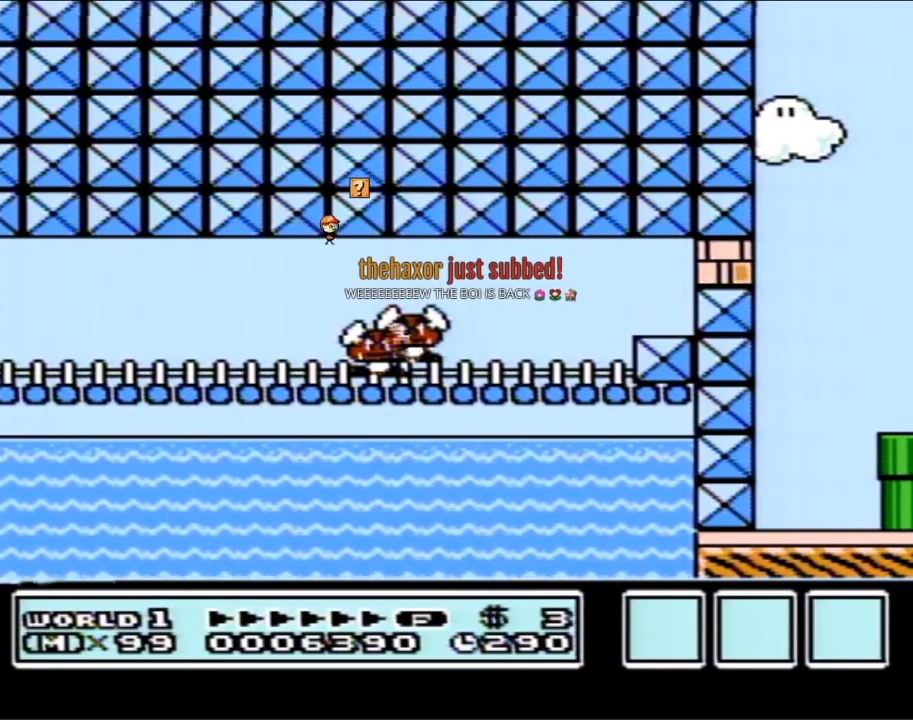
{"buttons": [], "events": []}
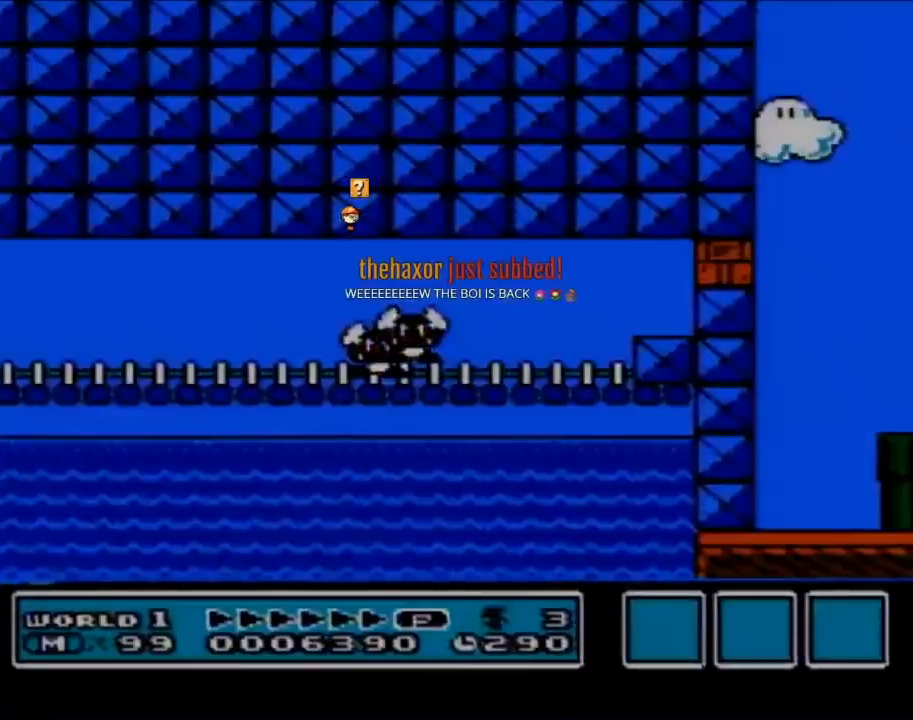
{"buttons": [], "events": []}
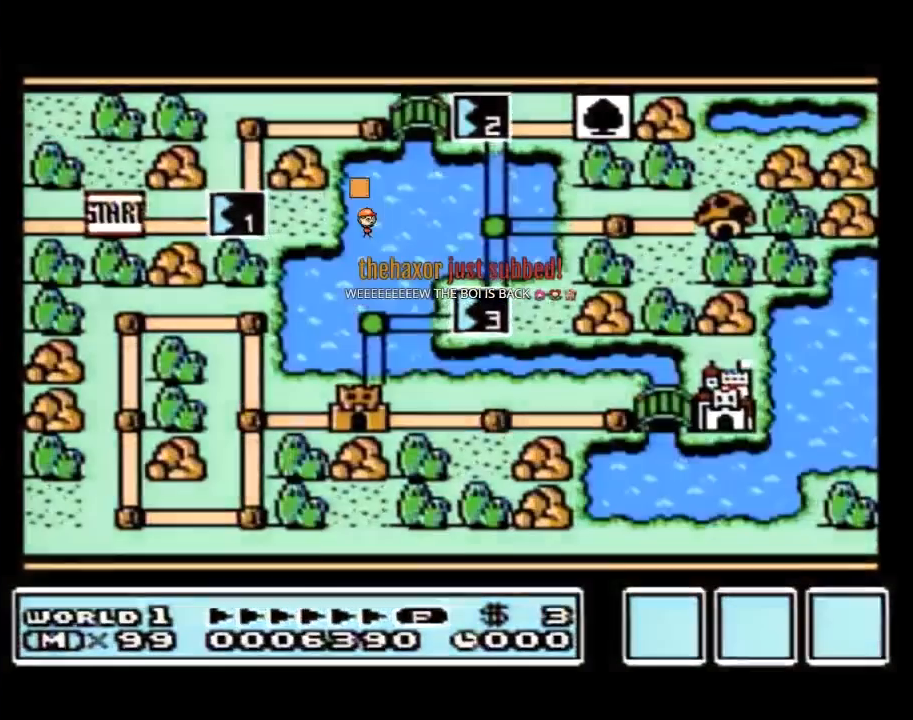
{"buttons": [], "events": []}
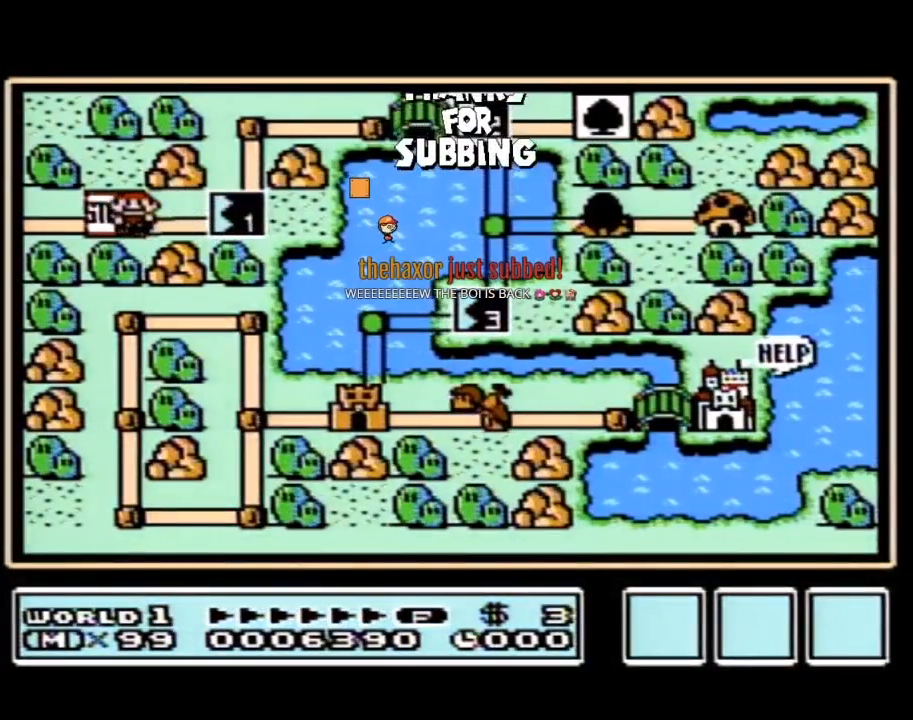
{"buttons": [], "events": []}
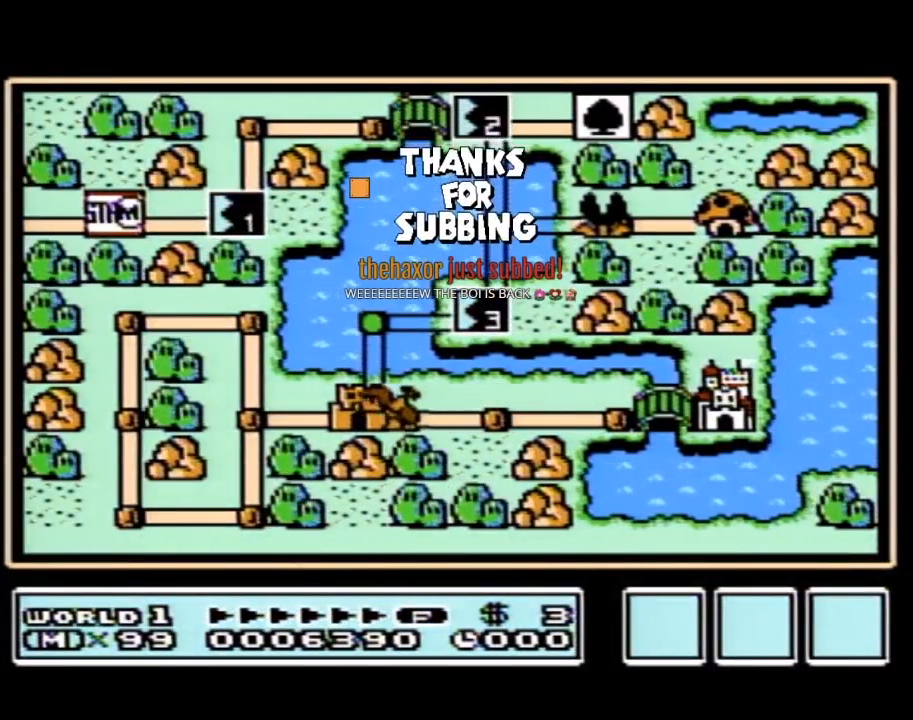
{"buttons": ["DPAD_RIGHT"], "events": [[233, "DPAD_RIGHT", "down"]]}
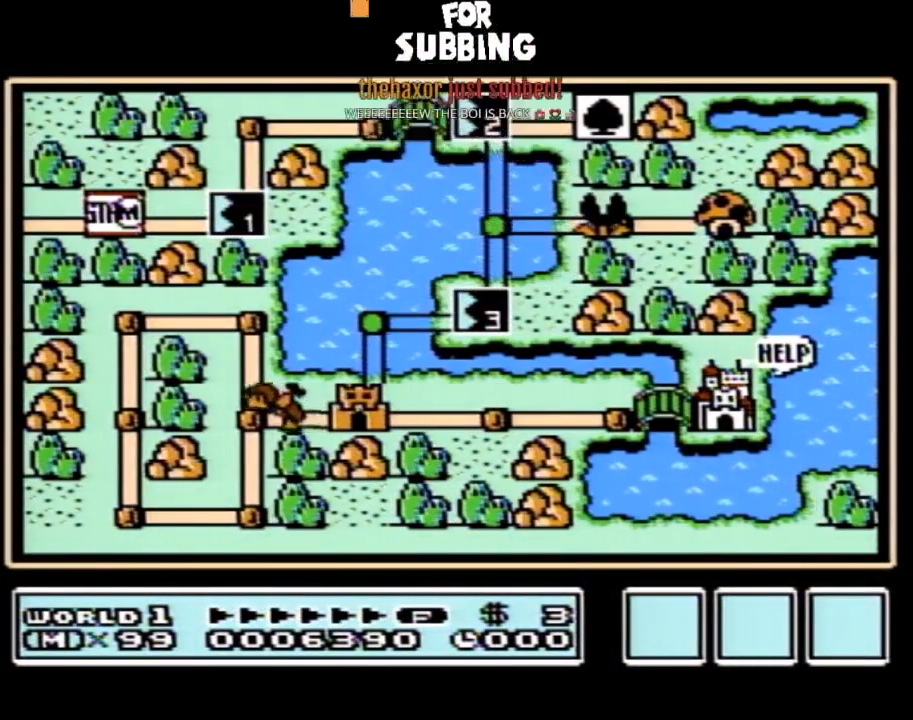
{"buttons": ["DPAD_RIGHT"], "events": []}
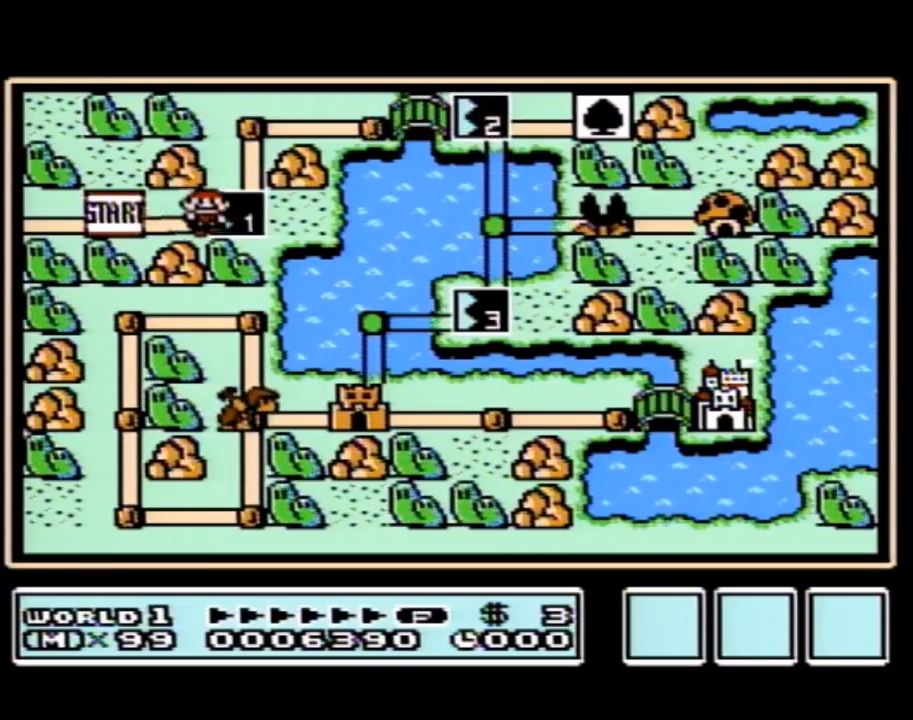
{"buttons": ["DPAD_RIGHT"], "events": []}
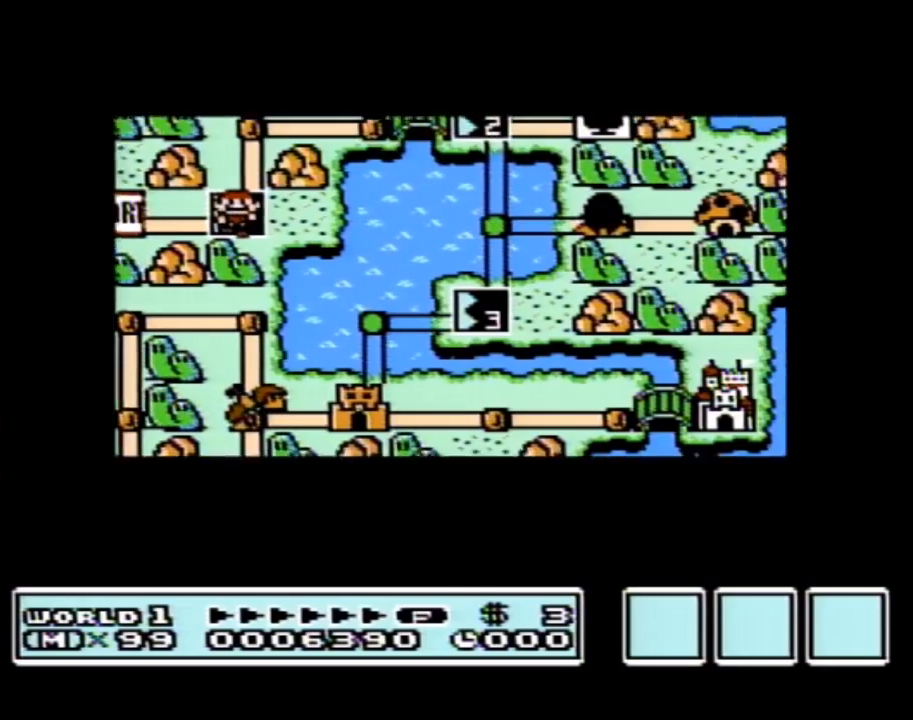
{"buttons": ["DPAD_RIGHT"], "events": []}
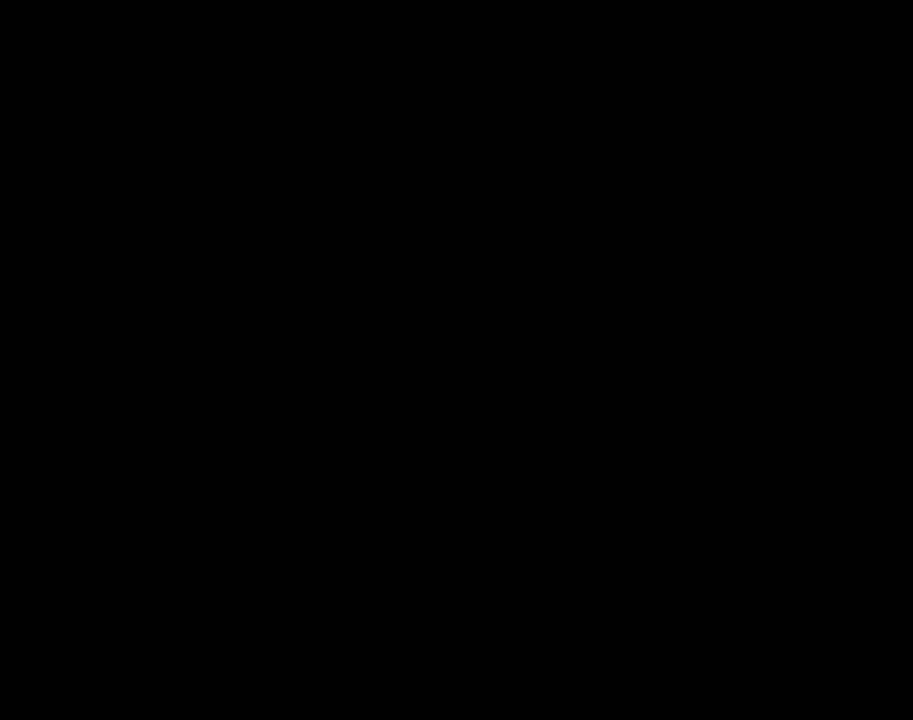
{"buttons": ["B", "DPAD_RIGHT"], "events": [[200, "DPAD_RIGHT", "up"], [233, "A", "down"], [300, "A", "up"], [300, "B", "down"], [300, "DPAD_RIGHT", "down"]]}
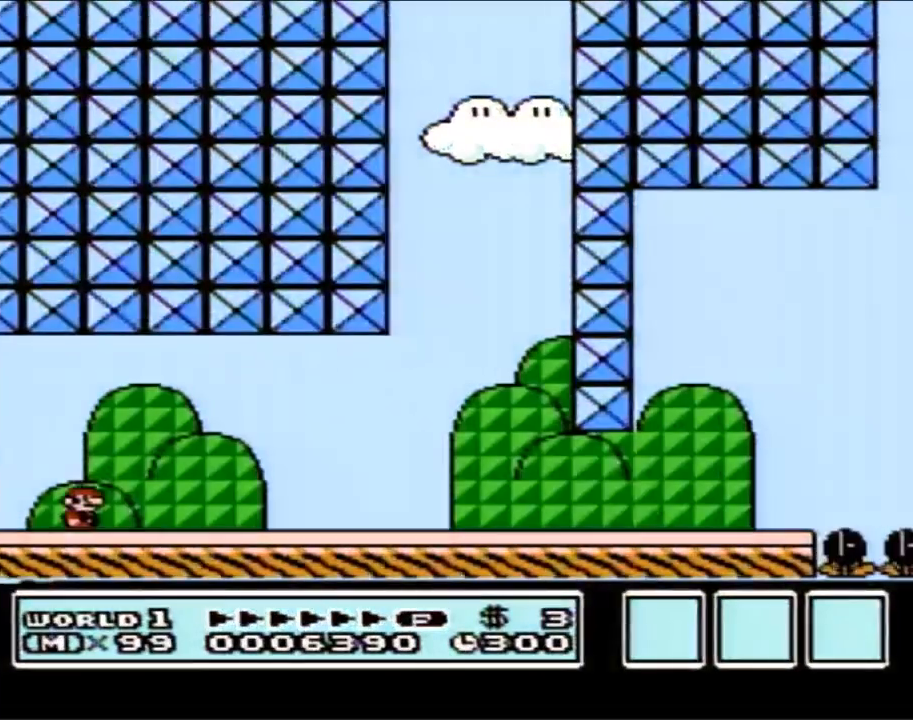
{"buttons": ["B"], "events": [[333, "A", "down"], [383, "A", "up"], [450, "DPAD_RIGHT", "up"]]}
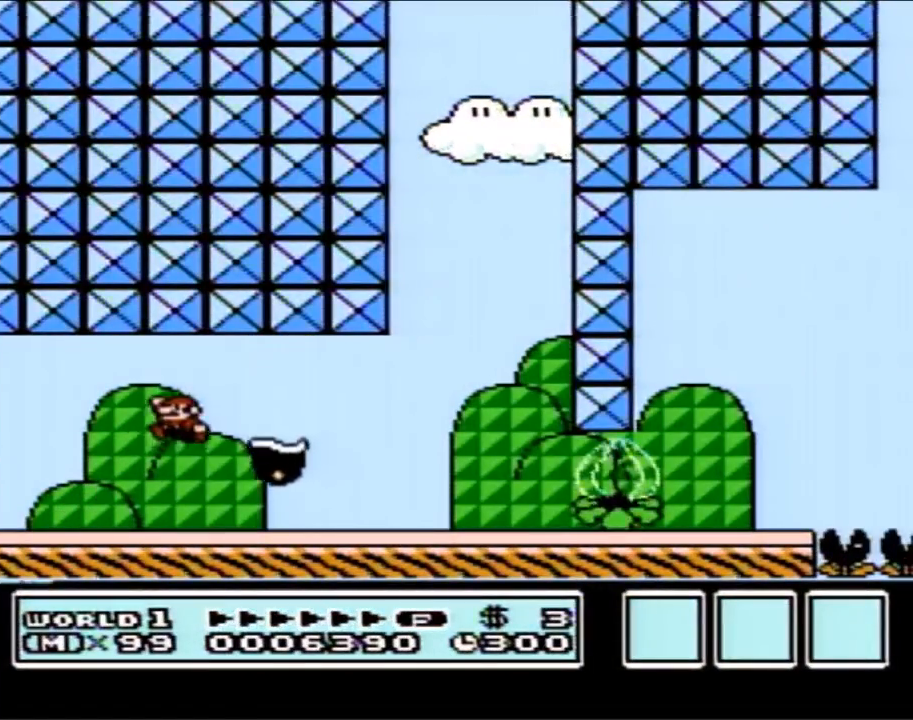
{"buttons": ["B"], "events": [[17, "DPAD_LEFT", "down"], [483, "DPAD_LEFT", "up"]]}
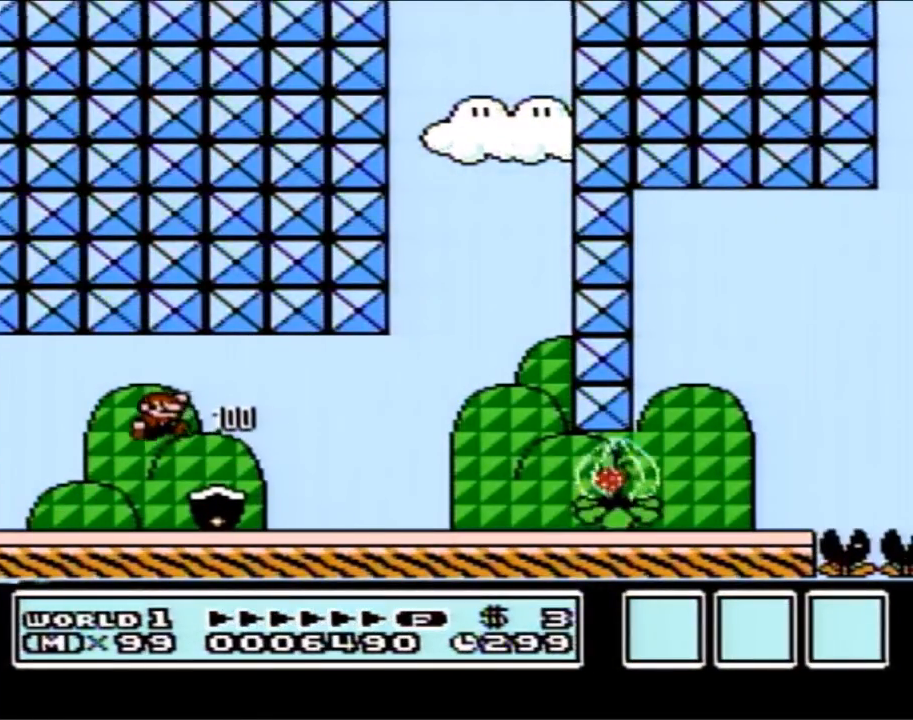
{"buttons": ["B", "DPAD_RIGHT"], "events": [[17, "DPAD_RIGHT", "down"]]}
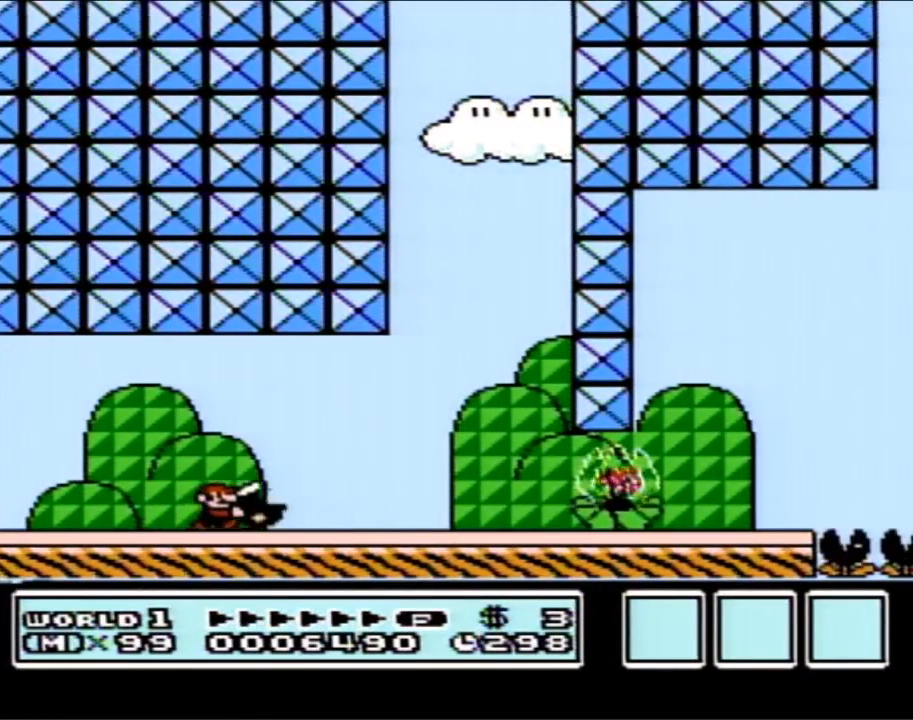
{"buttons": ["B", "DPAD_RIGHT"], "events": [[100, "B", "up"], [167, "B", "down"]]}
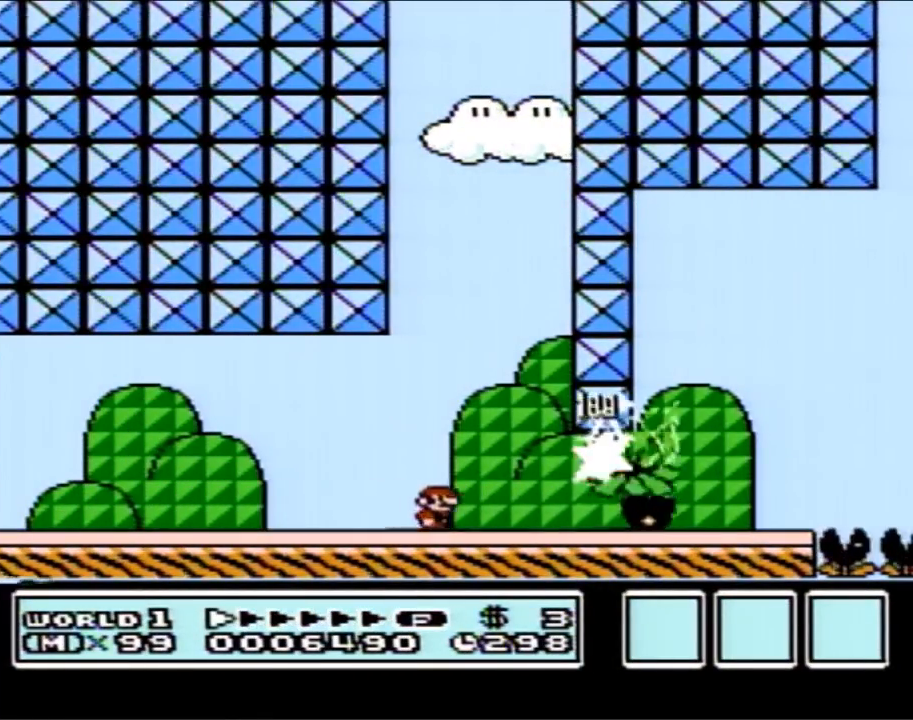
{"buttons": ["B", "DPAD_RIGHT"], "events": []}
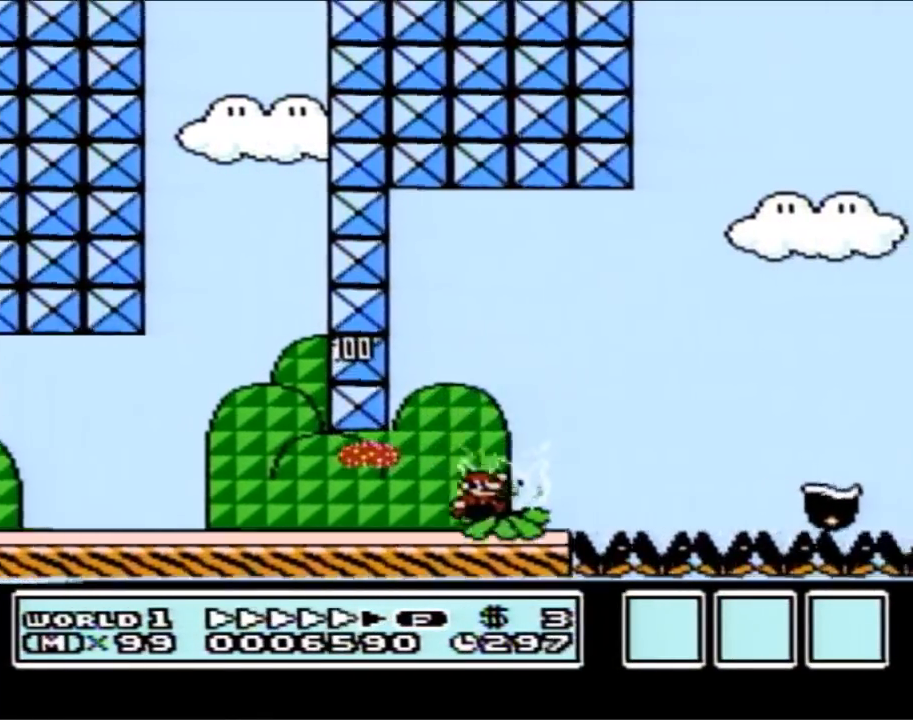
{"buttons": ["A", "B", "DPAD_UP"], "events": [[17, "A", "down"], [83, "A", "up"], [333, "A", "down"], [333, "DPAD_RIGHT", "up"], [333, "DPAD_UP", "down"], [350, "DPAD_LEFT", "down"], [350, "DPAD_UP", "up"], [450, "DPAD_UP", "down"], [483, "DPAD_LEFT", "up"]]}
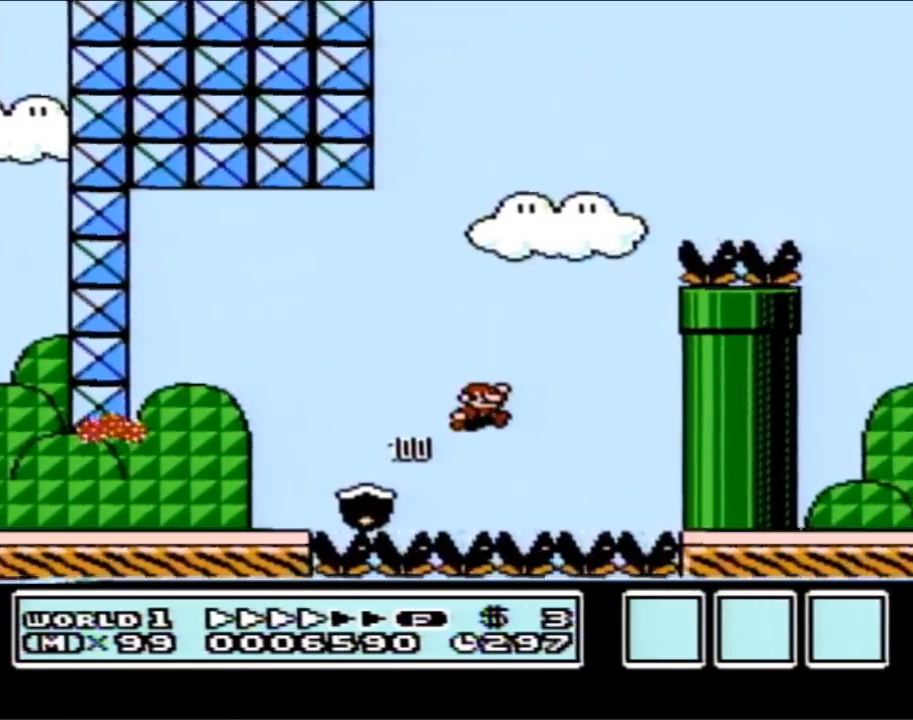
{"buttons": ["B", "DPAD_RIGHT"], "events": [[17, "DPAD_RIGHT", "down"], [17, "DPAD_UP", "up"], [450, "A", "up"]]}
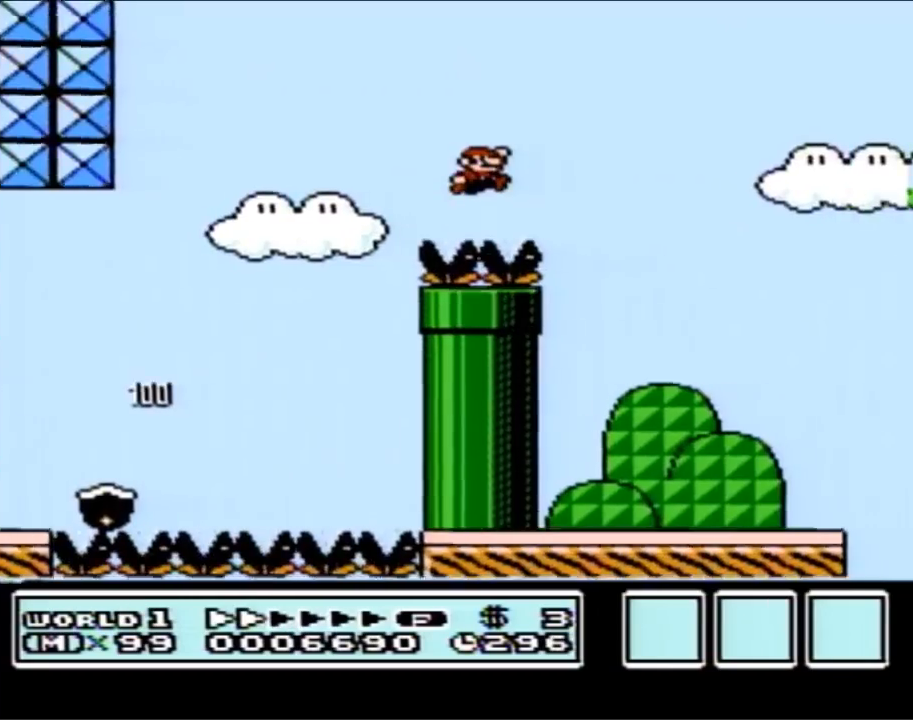
{"buttons": ["B", "DPAD_RIGHT"], "events": [[83, "DPAD_RIGHT", "up"], [167, "DPAD_LEFT", "down"], [350, "DPAD_LEFT", "up"], [417, "DPAD_RIGHT", "down"]]}
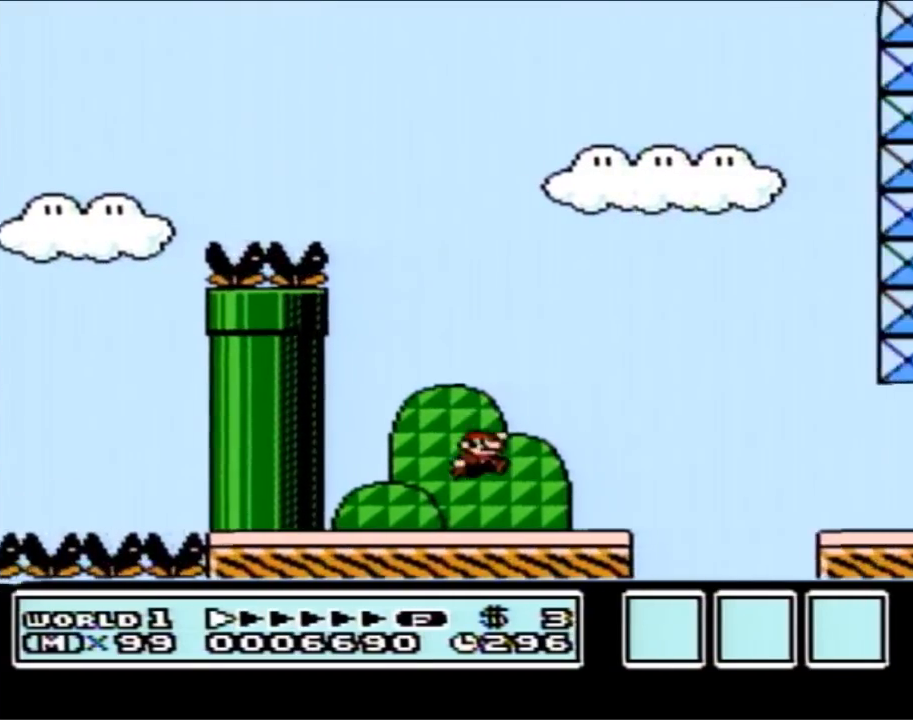
{"buttons": ["B"], "events": [[233, "A", "down"], [317, "A", "up"], [417, "DPAD_RIGHT", "up"]]}
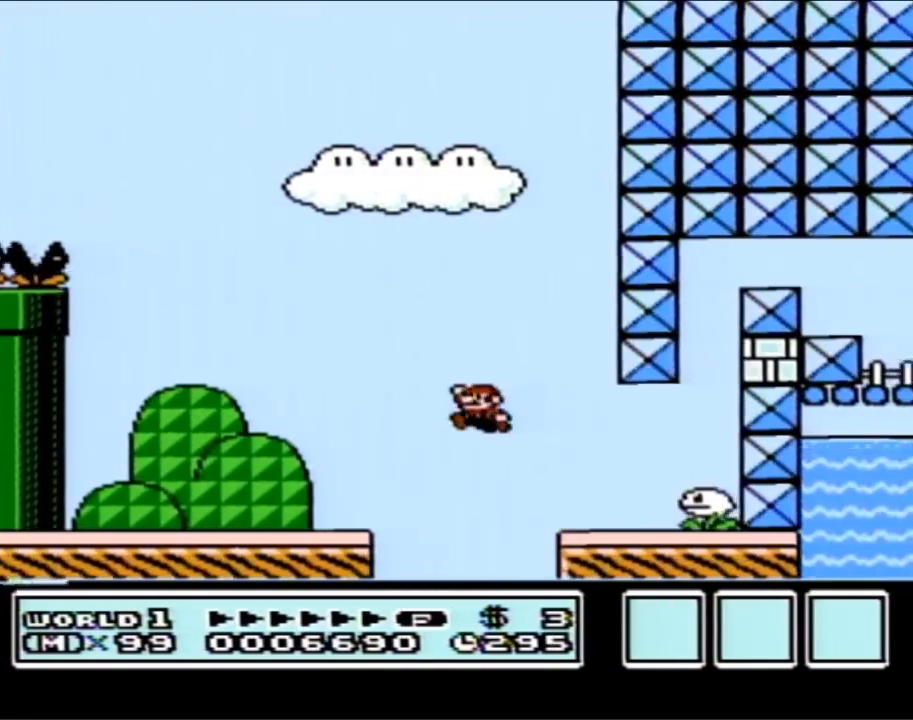
{"buttons": ["A", "B", "DPAD_RIGHT"], "events": [[50, "DPAD_LEFT", "down"], [133, "DPAD_LEFT", "up"], [133, "DPAD_UP", "down"], [167, "DPAD_RIGHT", "down"], [167, "DPAD_UP", "up"], [350, "A", "down"]]}